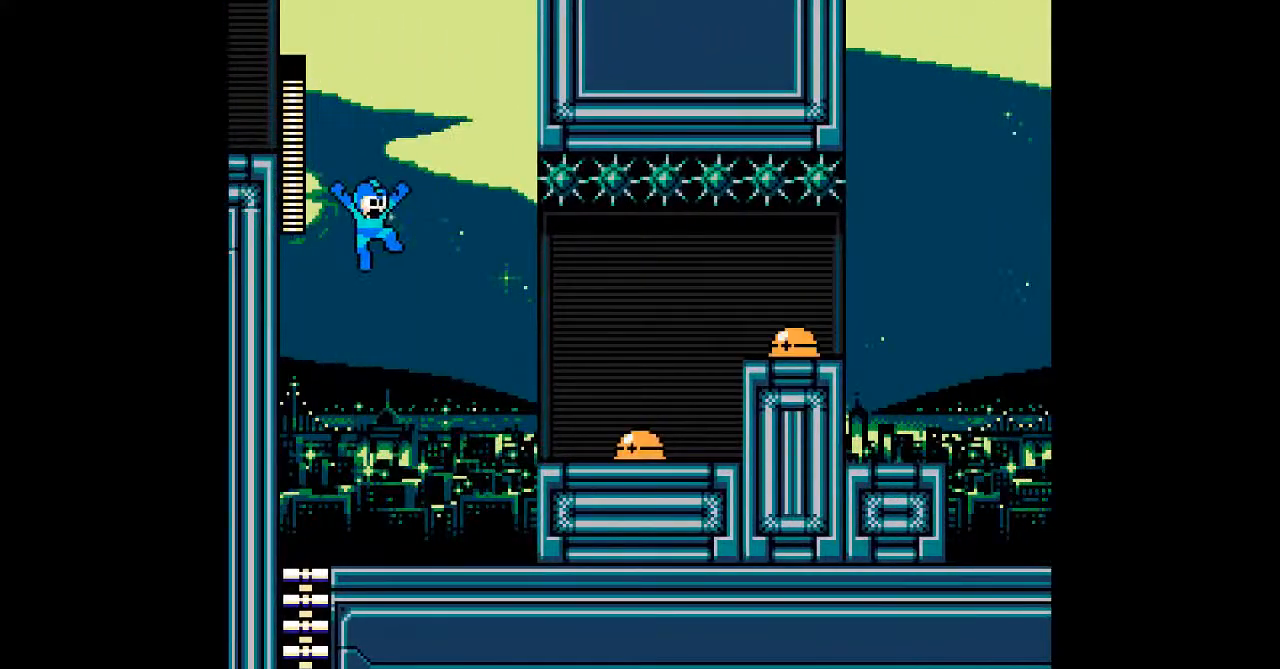
Gameplay with a controller; each line is a JSON object with the inputs held at the frame after it. "events" lists button and stick changes between this image and that frame as [ms after this image, input, new state], when the widget could be followed in between. Not read: C DPAD_RIGHT L3 R3.
{"buttons": ["A"], "events": [[333, "B", "down"], [417, "A", "up"], [417, "B", "up"], [483, "A", "down"]]}
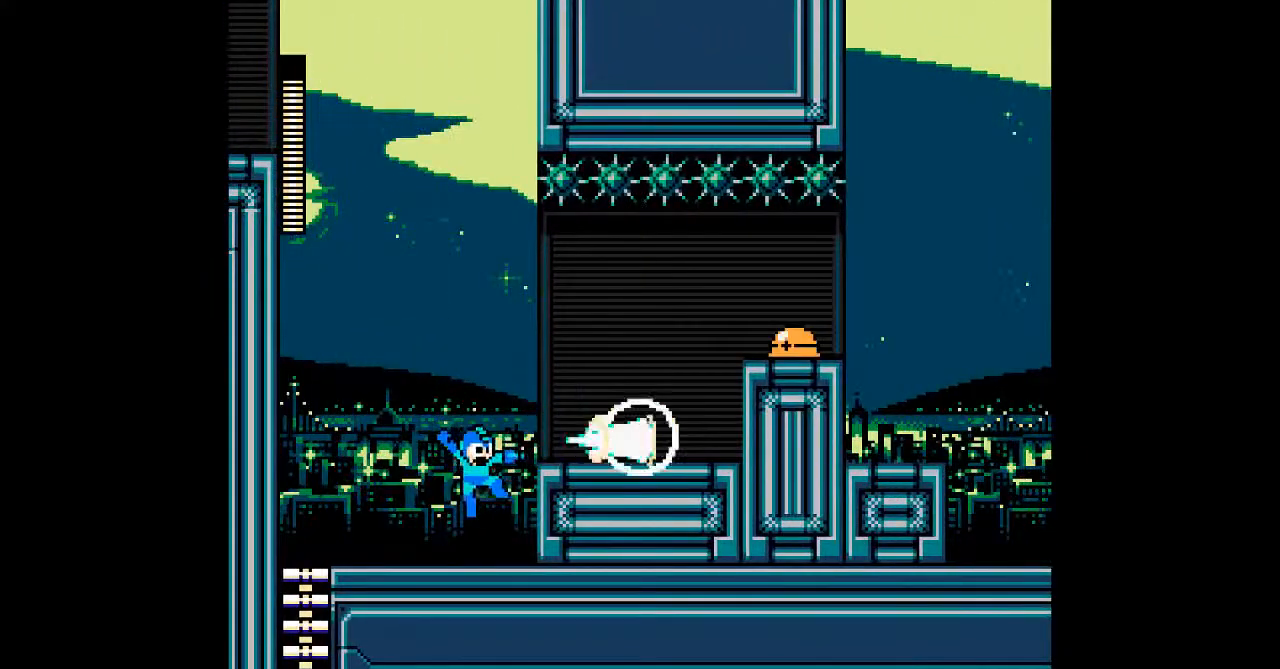
{"buttons": ["A"], "events": [[17, "DPAD_LEFT", "down"], [417, "DPAD_LEFT", "up"]]}
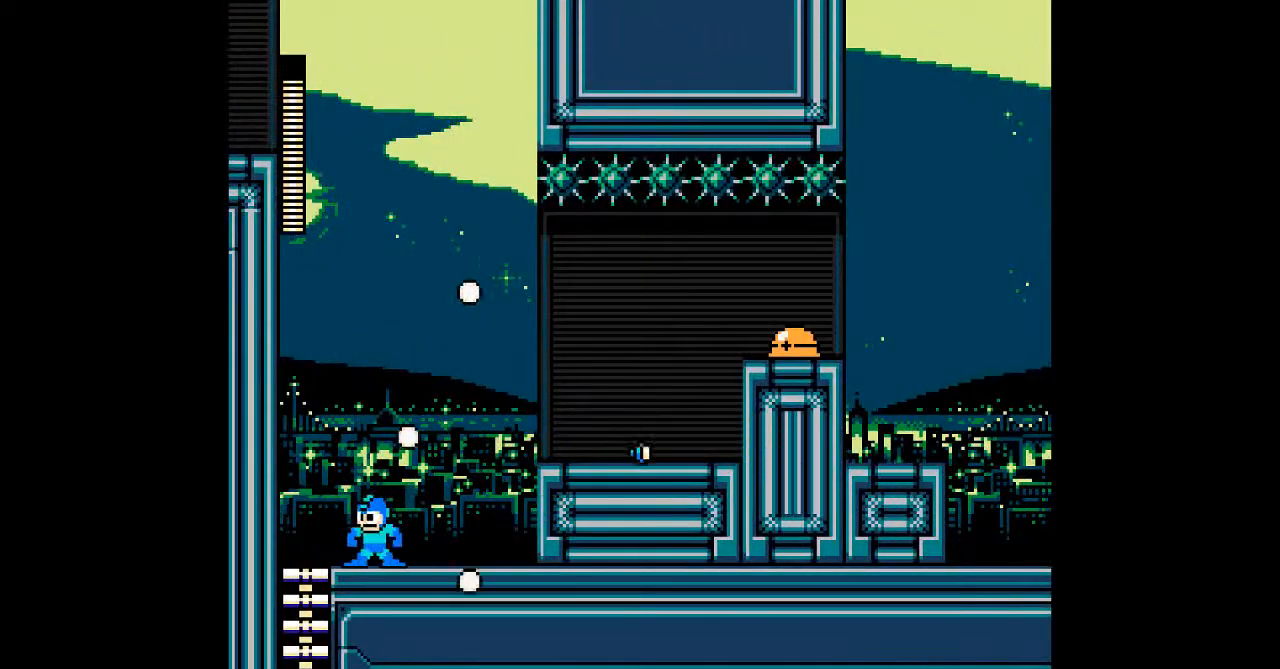
{"buttons": ["A", "B"], "events": [[433, "B", "down"]]}
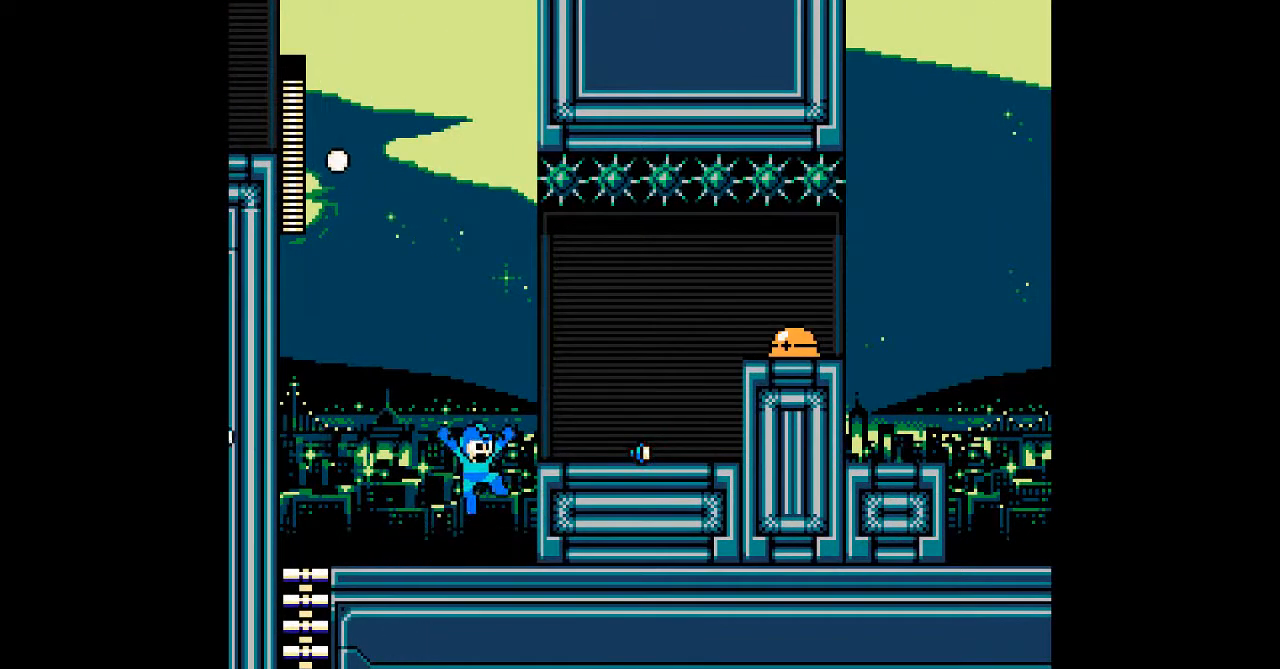
{"buttons": ["A", "B"], "events": [[150, "B", "up"], [450, "B", "down"]]}
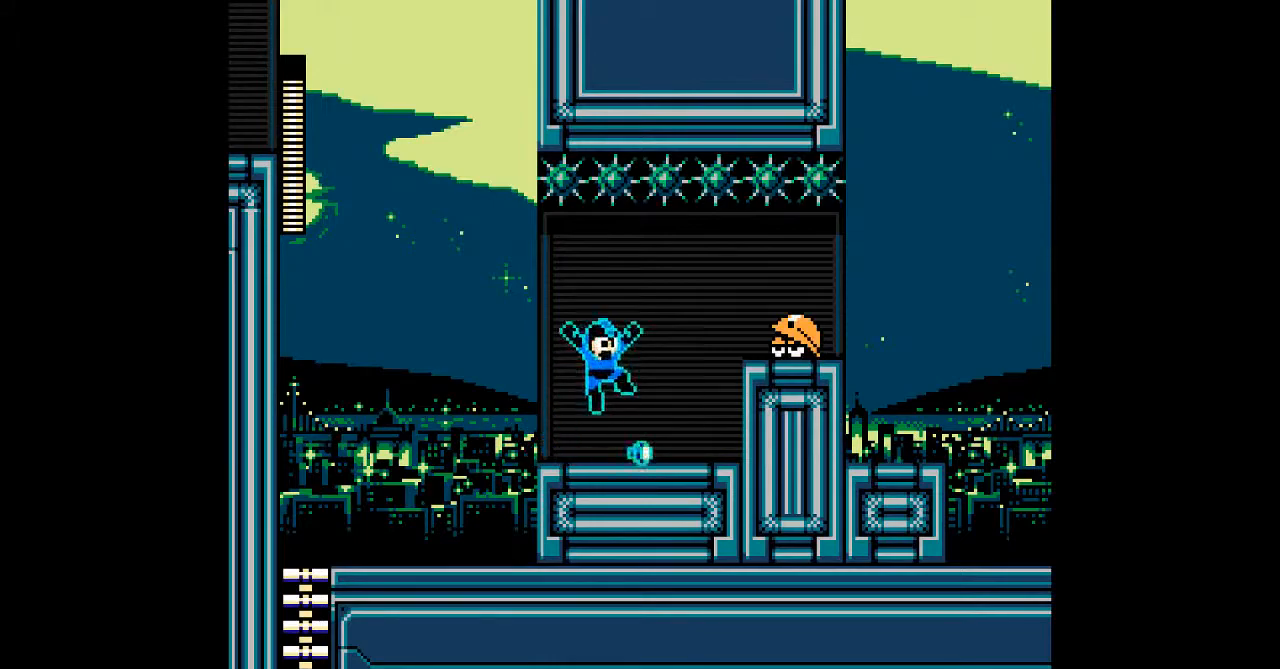
{"buttons": ["A", "DPAD_LEFT"], "events": [[50, "A", "up"], [50, "B", "up"], [133, "A", "down"], [233, "DPAD_LEFT", "down"]]}
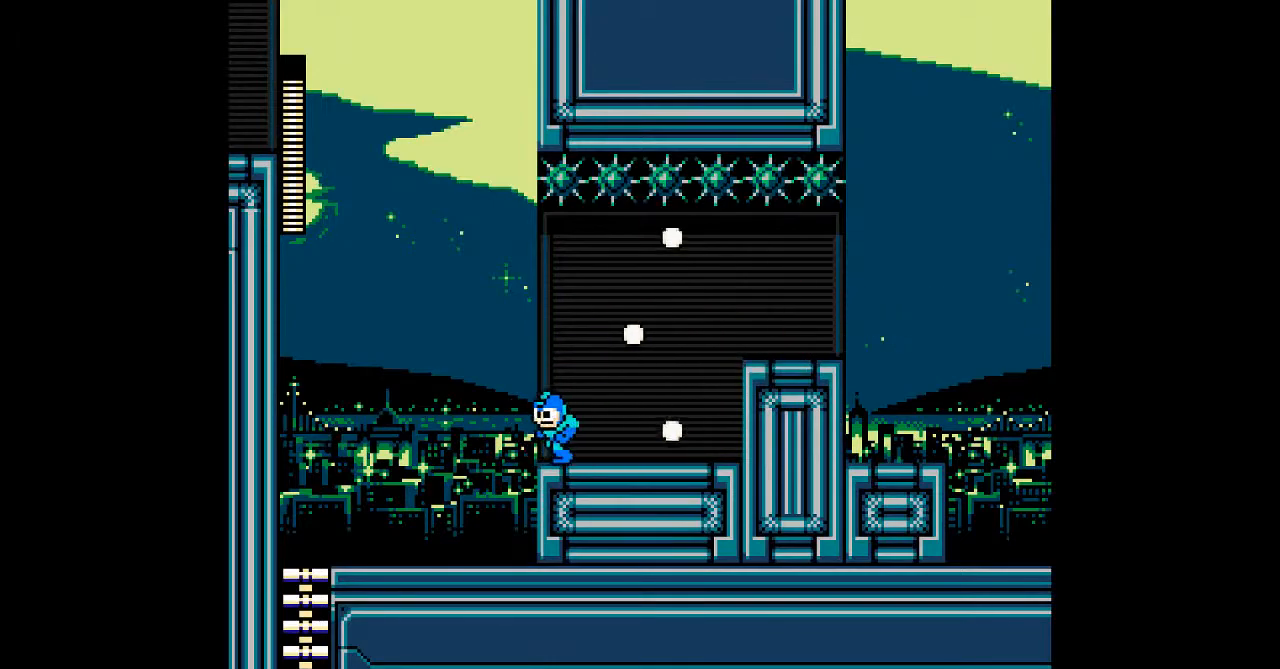
{"buttons": ["A"], "events": [[33, "DPAD_LEFT", "up"]]}
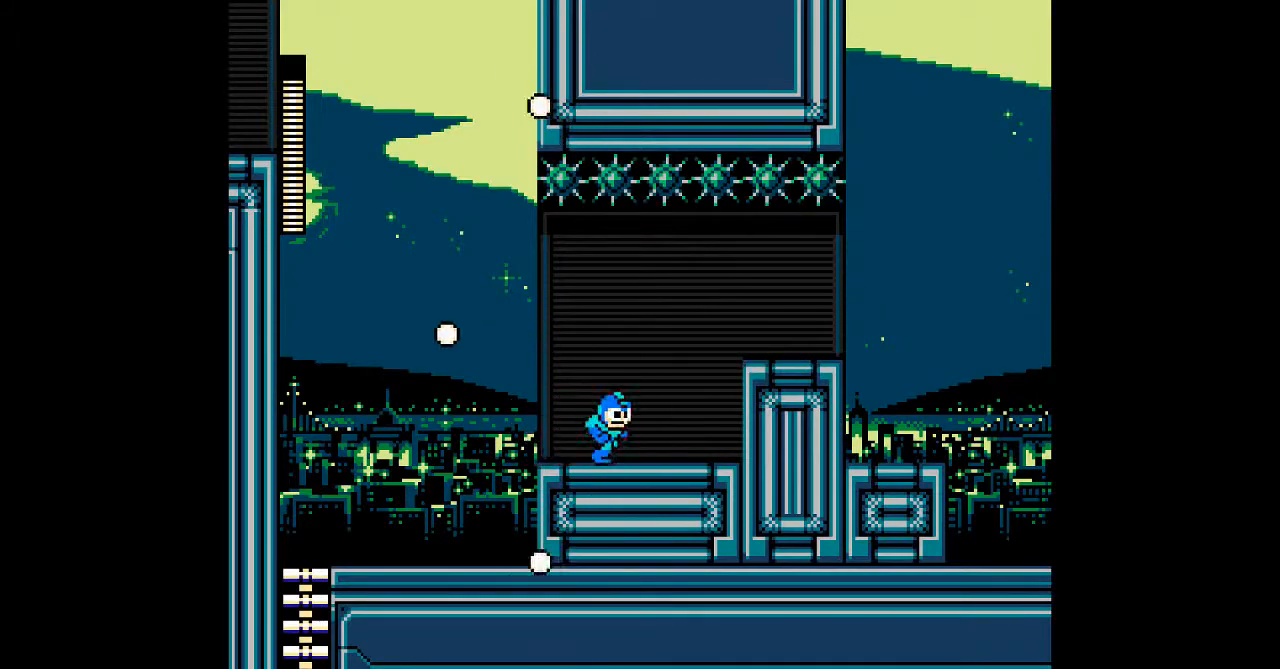
{"buttons": ["A"], "events": [[333, "B", "down"], [467, "B", "up"]]}
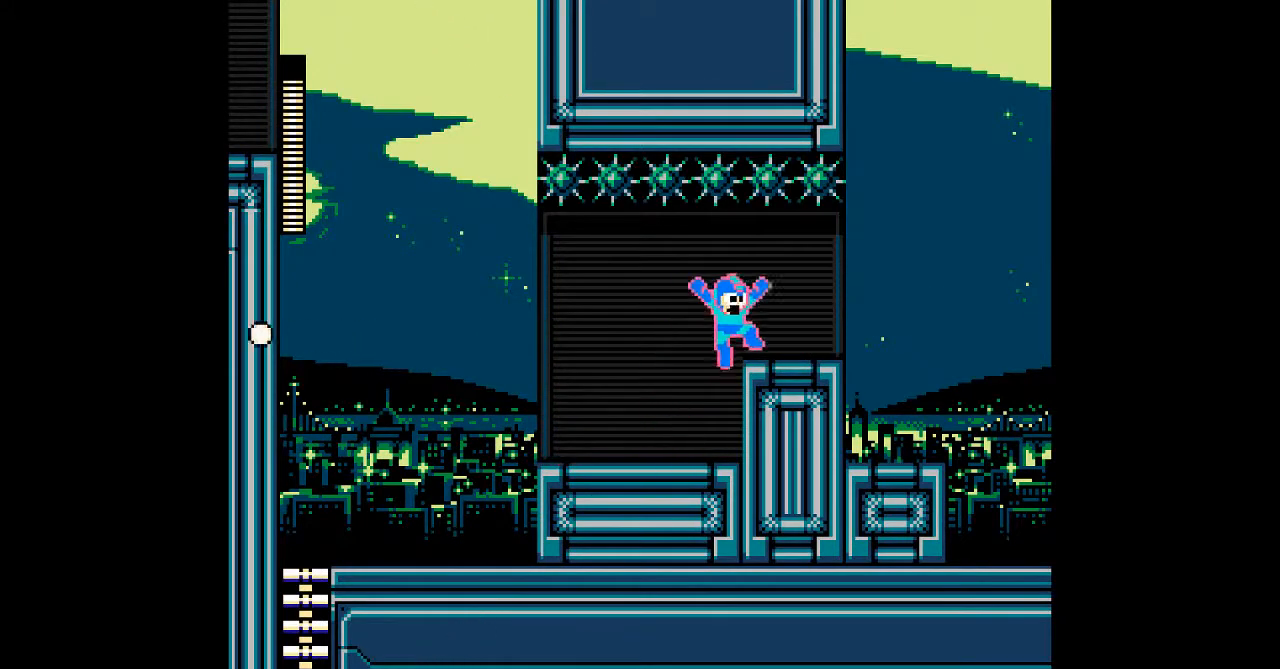
{"buttons": ["A"], "events": [[150, "DPAD_DOWN", "down"], [217, "B", "down"], [317, "B", "up"], [450, "DPAD_DOWN", "up"]]}
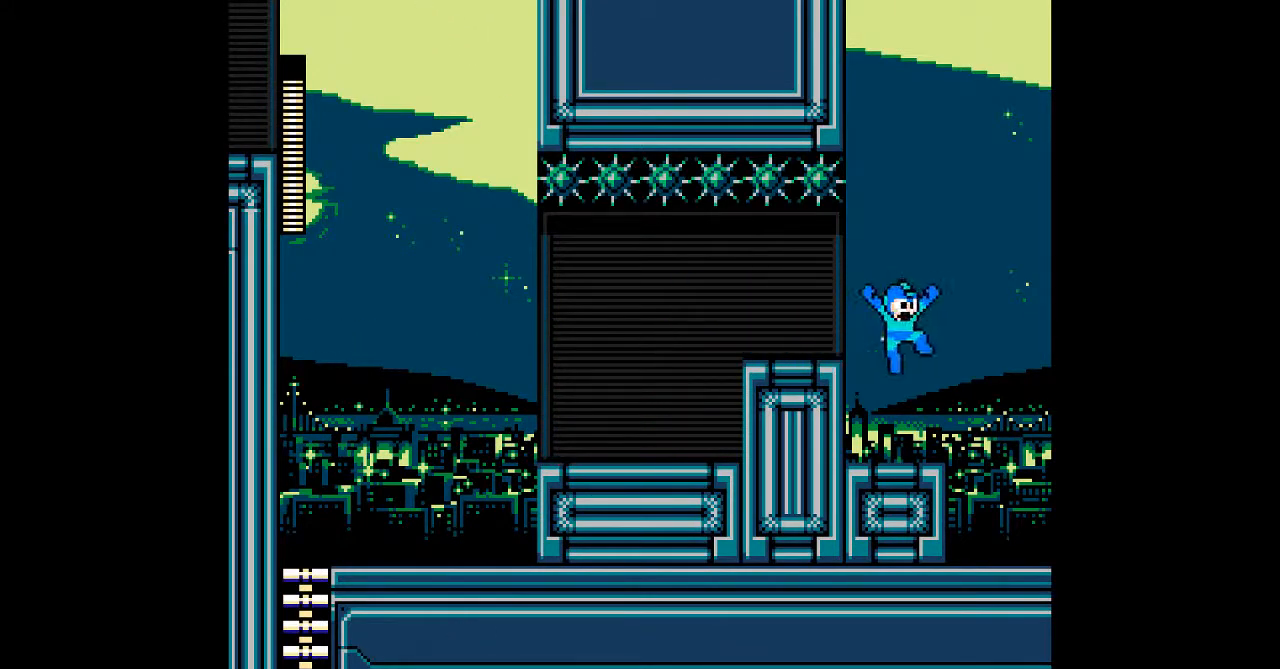
{"buttons": ["A", "B"], "events": [[283, "B", "down"]]}
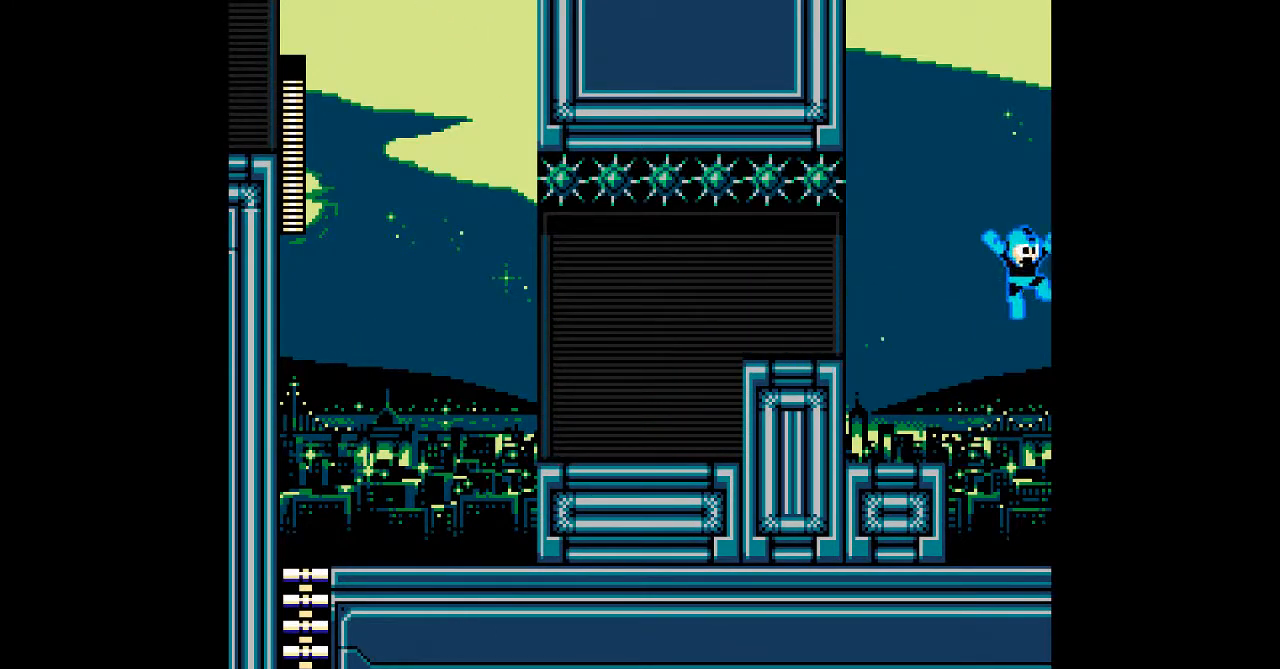
{"buttons": ["A", "B"], "events": []}
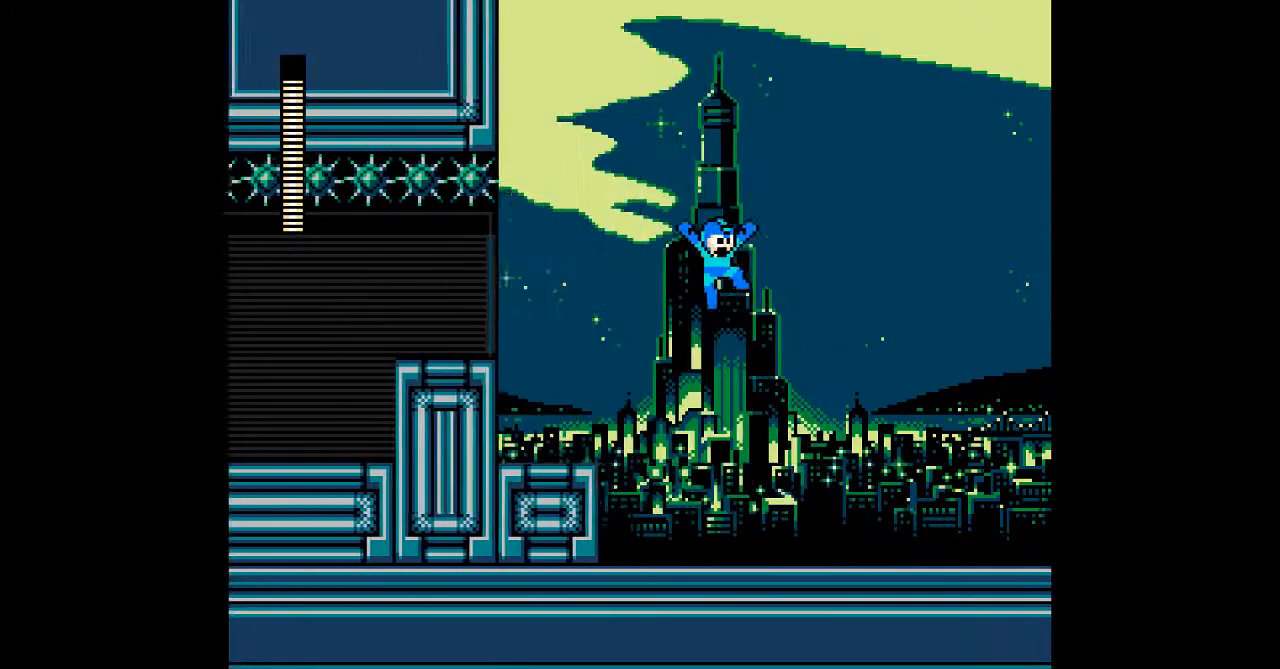
{"buttons": ["A", "B"], "events": []}
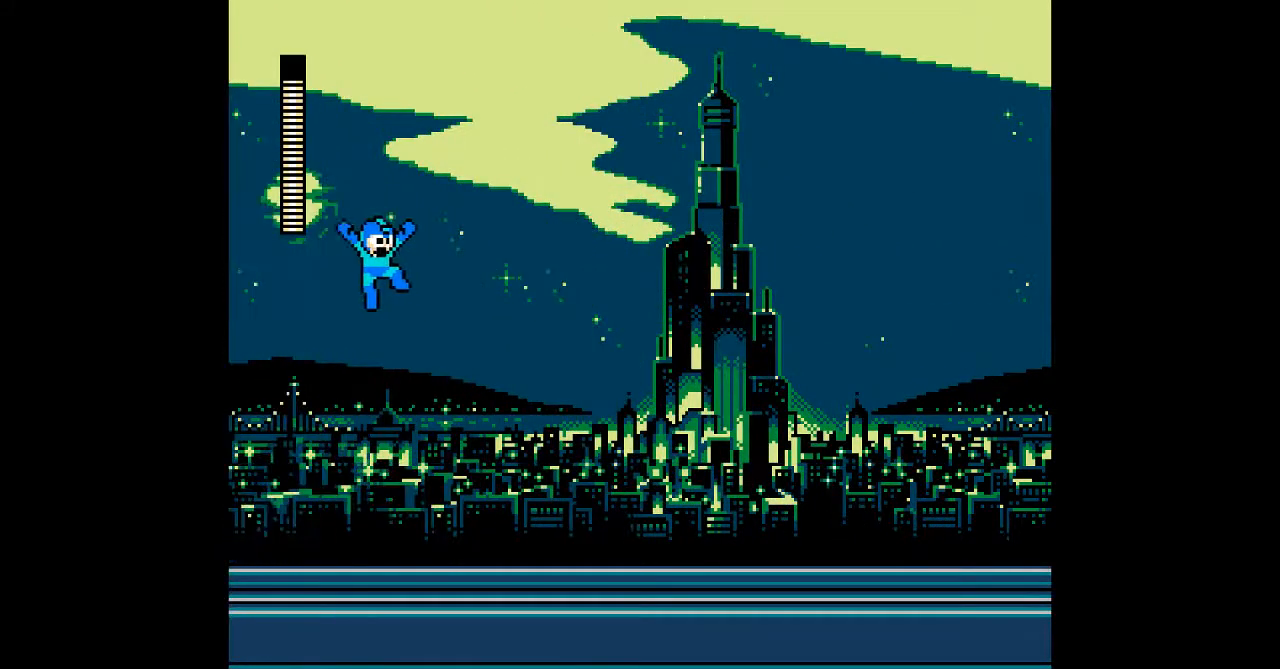
{"buttons": ["A", "B"], "events": []}
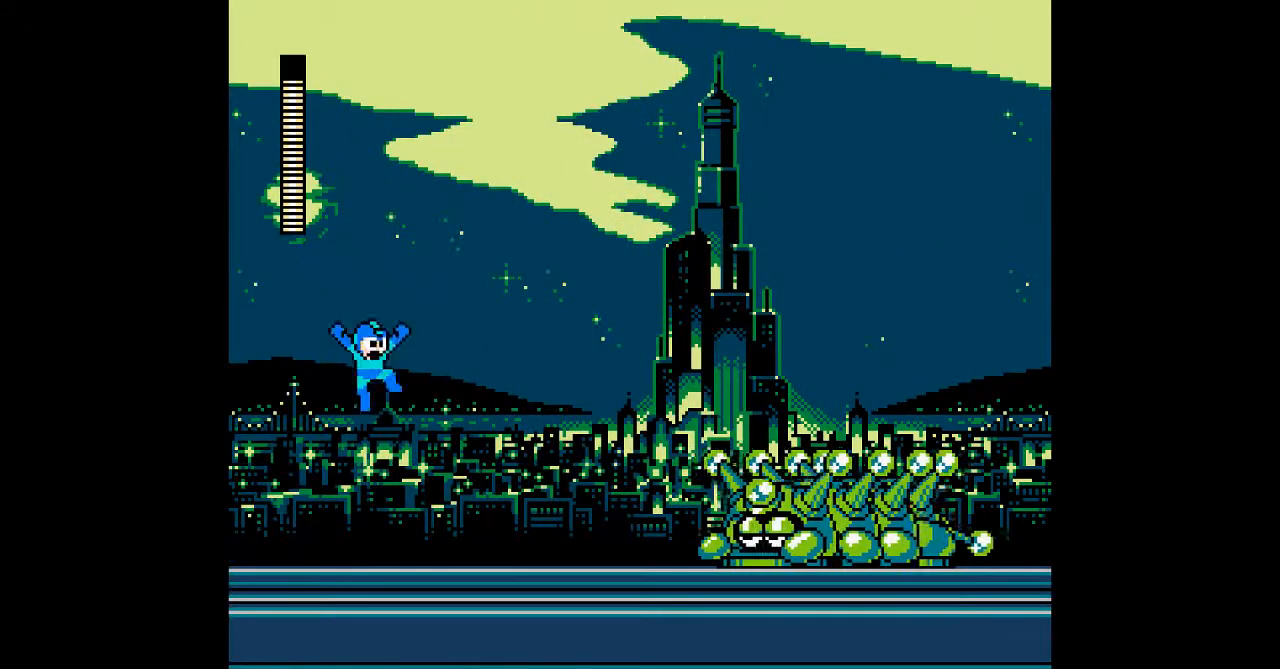
{"buttons": ["A"], "events": [[100, "B", "up"], [217, "A", "up"], [383, "A", "down"], [433, "A", "up"], [483, "A", "down"]]}
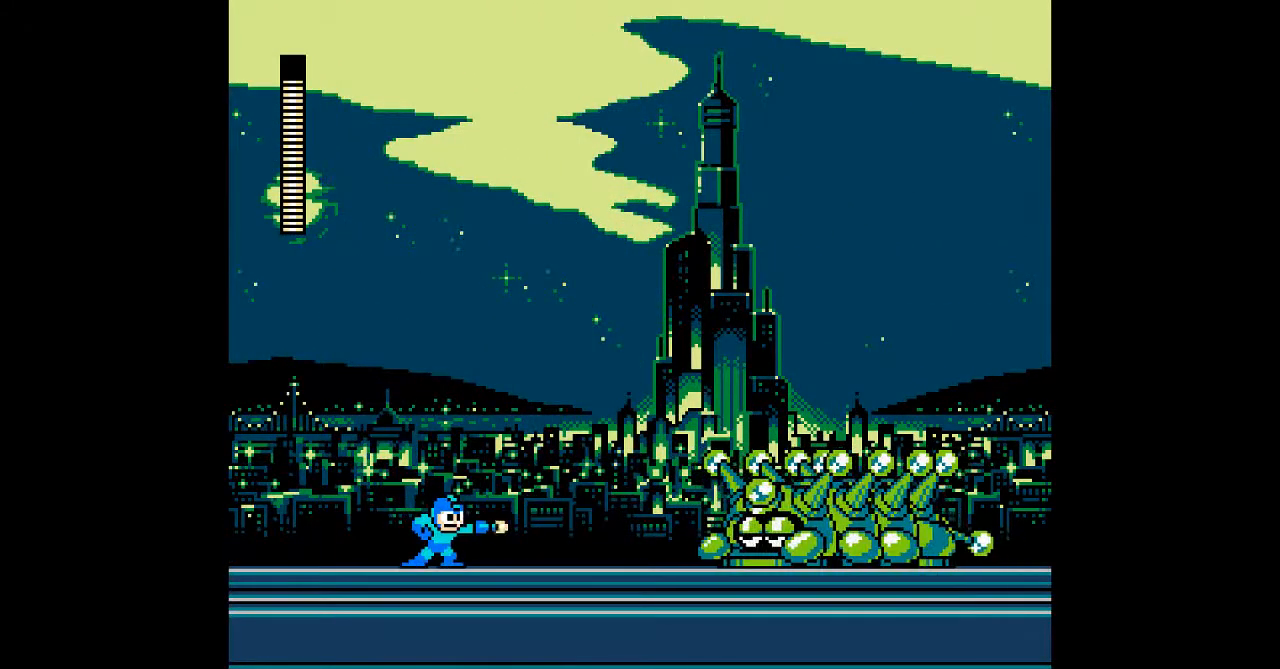
{"buttons": ["A"], "events": [[33, "A", "up"], [217, "A", "down"], [283, "A", "up"], [350, "A", "down"]]}
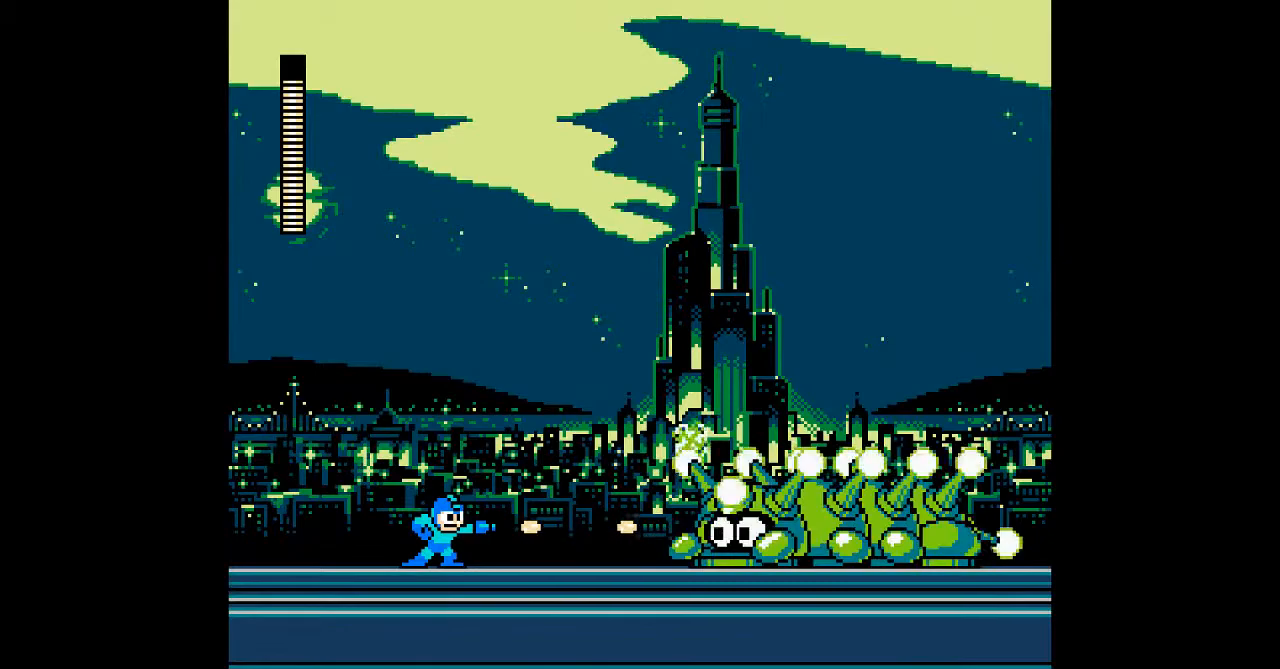
{"buttons": ["A"], "events": [[17, "A", "up"], [183, "A", "down"], [250, "A", "up"], [433, "A", "down"]]}
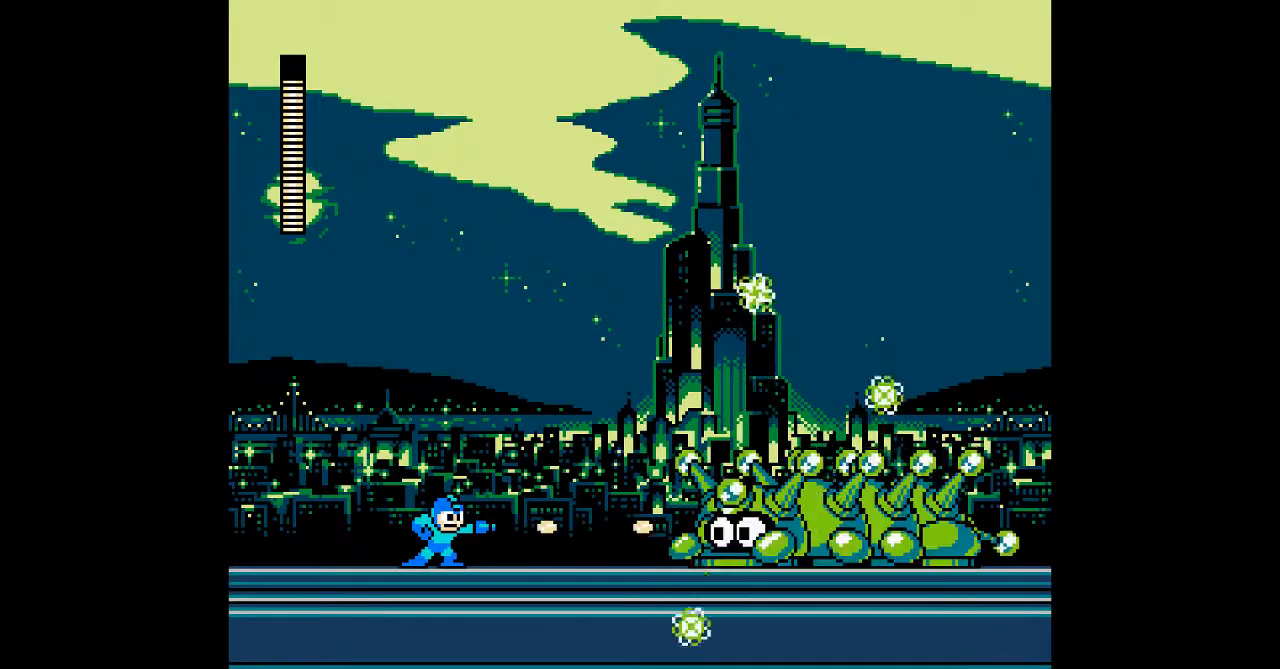
{"buttons": ["A"], "events": [[17, "A", "up"], [67, "A", "down"], [117, "A", "up"], [183, "A", "down"], [250, "A", "up"], [317, "A", "down"]]}
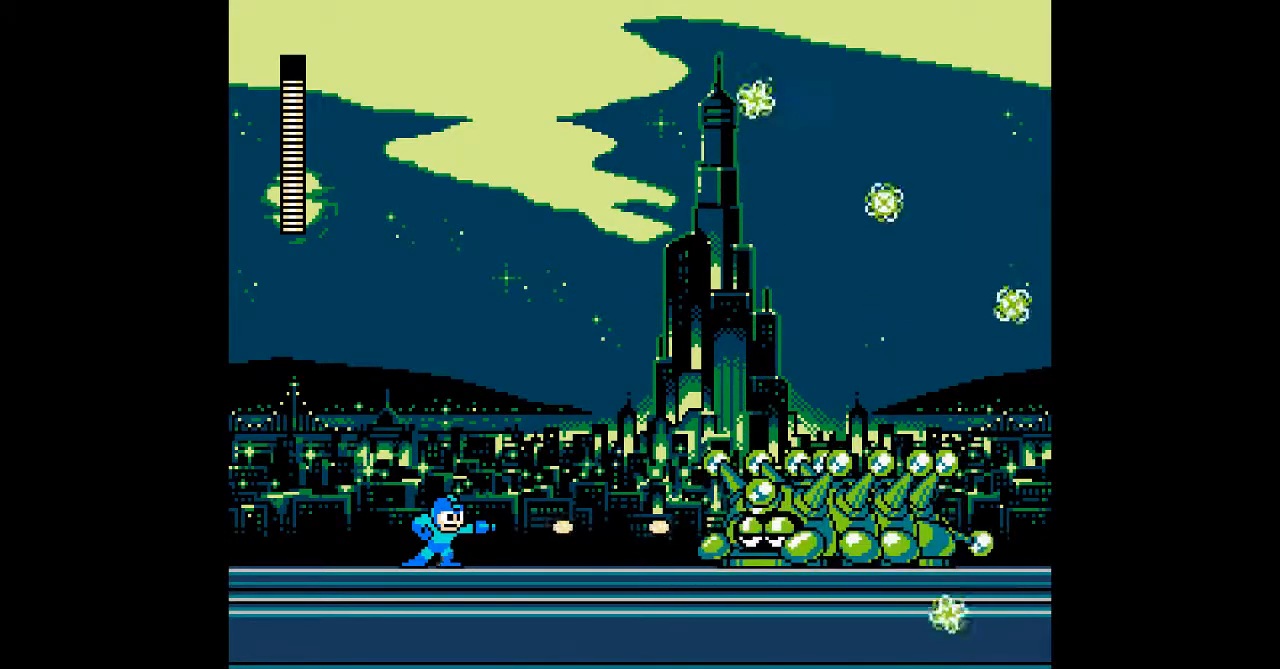
{"buttons": [], "events": [[233, "A", "up"], [300, "A", "down"], [367, "A", "up"]]}
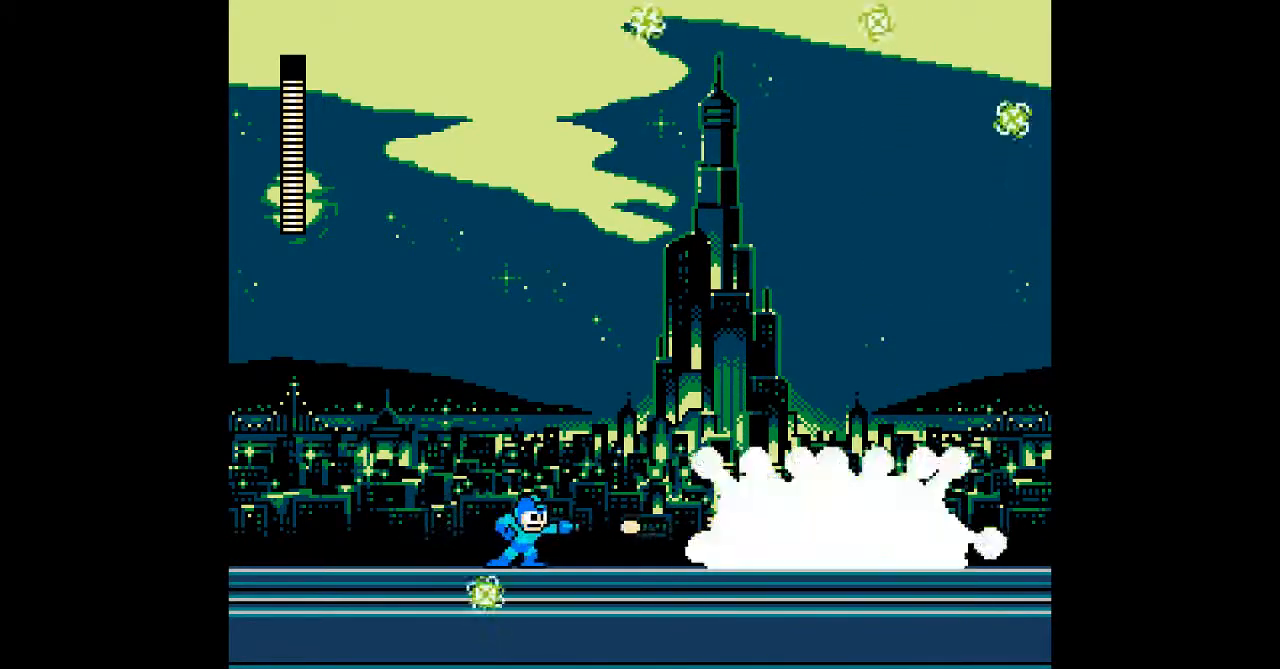
{"buttons": ["A"], "events": [[33, "B", "down"], [67, "A", "down"], [167, "B", "up"], [217, "A", "up"], [283, "A", "down"], [350, "A", "up"], [450, "A", "down"]]}
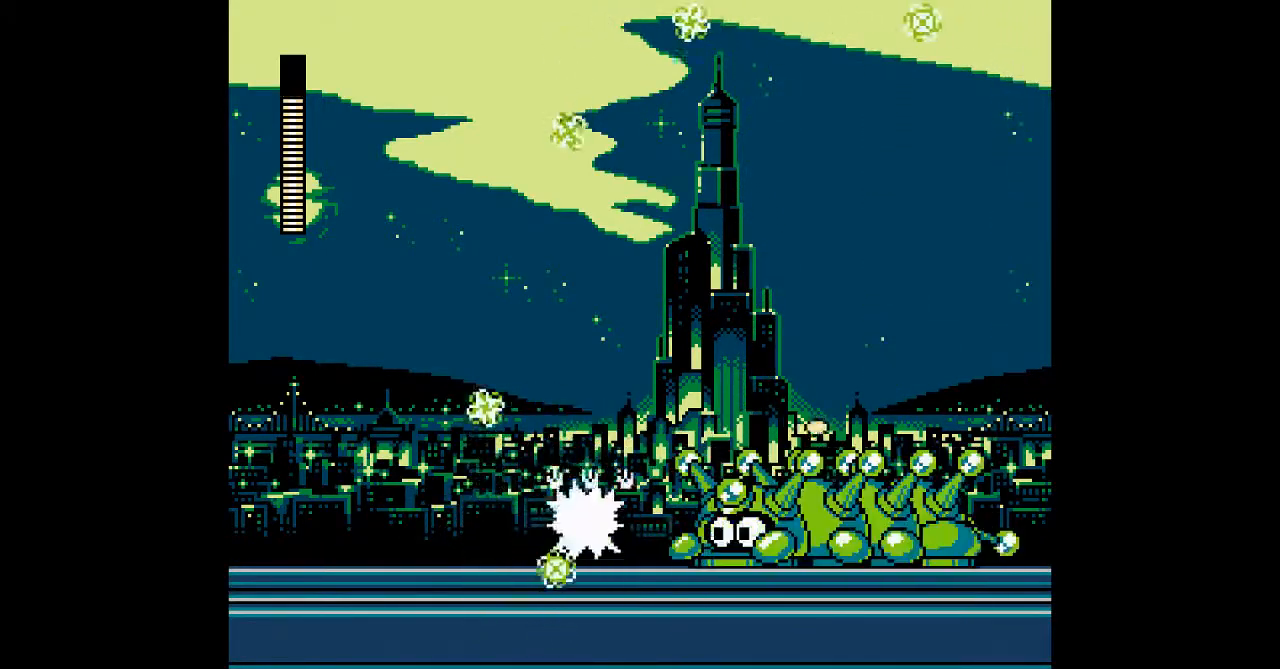
{"buttons": [], "events": [[17, "A", "up"], [83, "A", "down"], [83, "B", "down"], [150, "A", "up"], [250, "B", "up"], [283, "A", "down"], [367, "A", "up"], [433, "A", "down"], [483, "A", "up"]]}
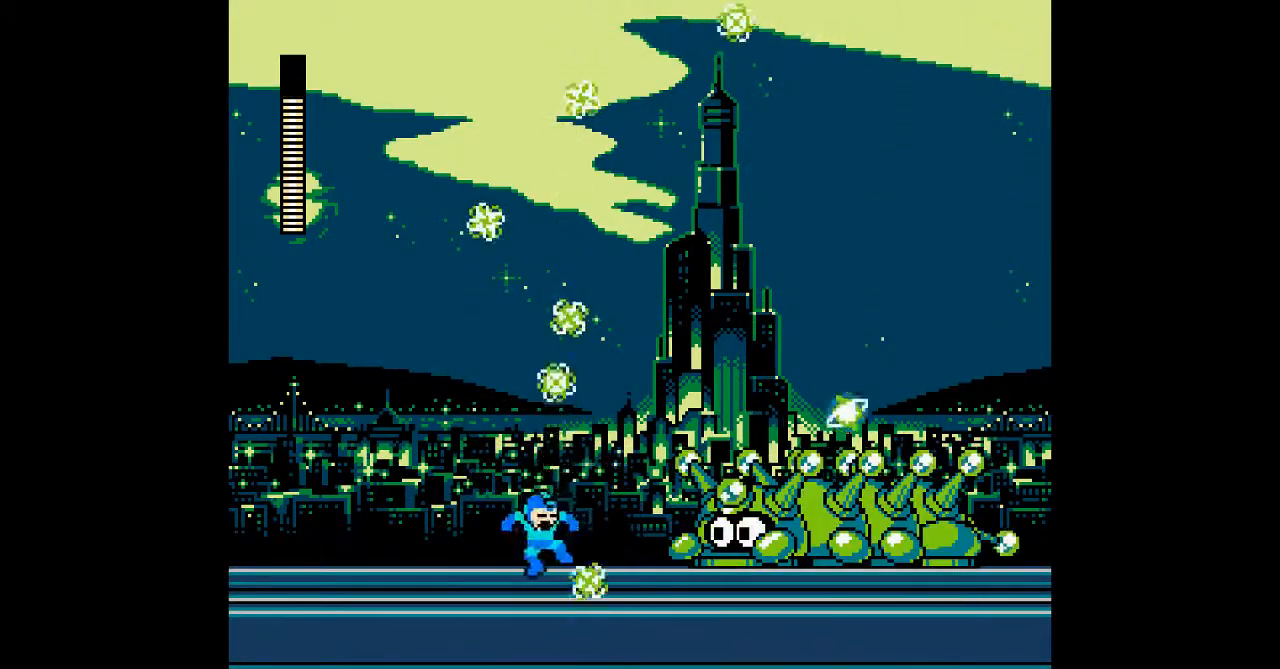
{"buttons": [], "events": [[50, "A", "down"], [117, "A", "up"], [283, "A", "down"], [350, "A", "up"], [417, "A", "down"], [500, "A", "up"]]}
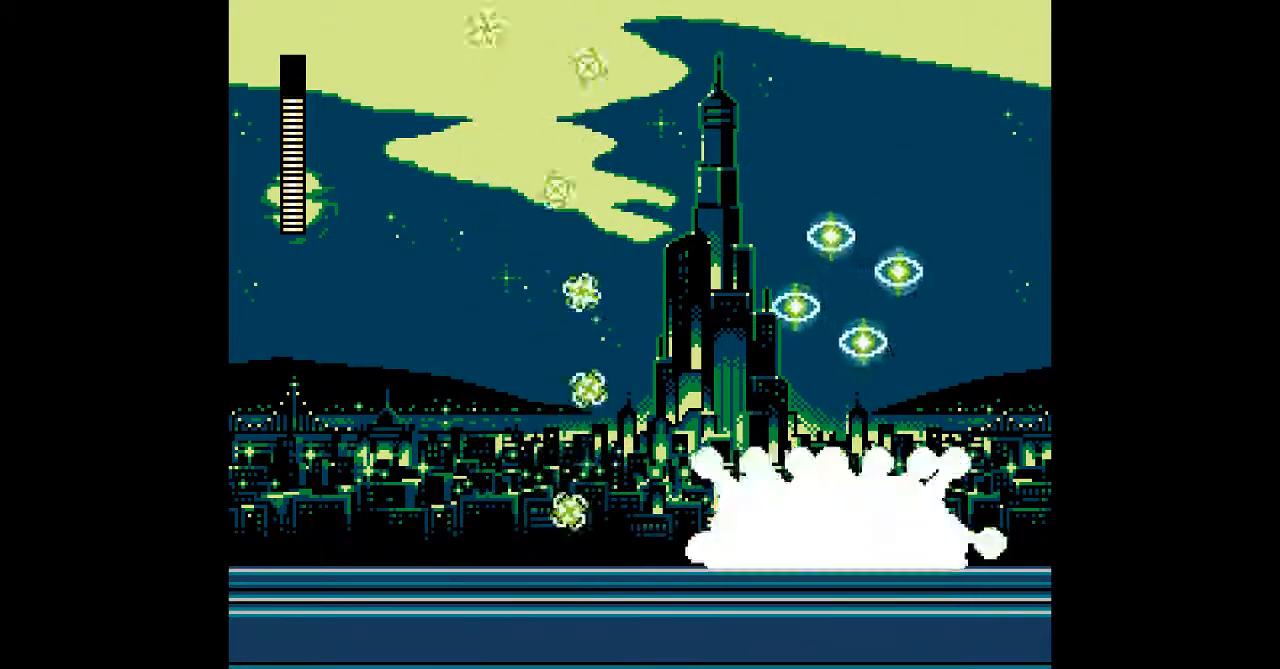
{"buttons": ["A", "B", "DPAD_LEFT"], "events": [[33, "A", "down"], [233, "A", "up"], [300, "A", "down"], [367, "B", "down"], [400, "DPAD_LEFT", "down"]]}
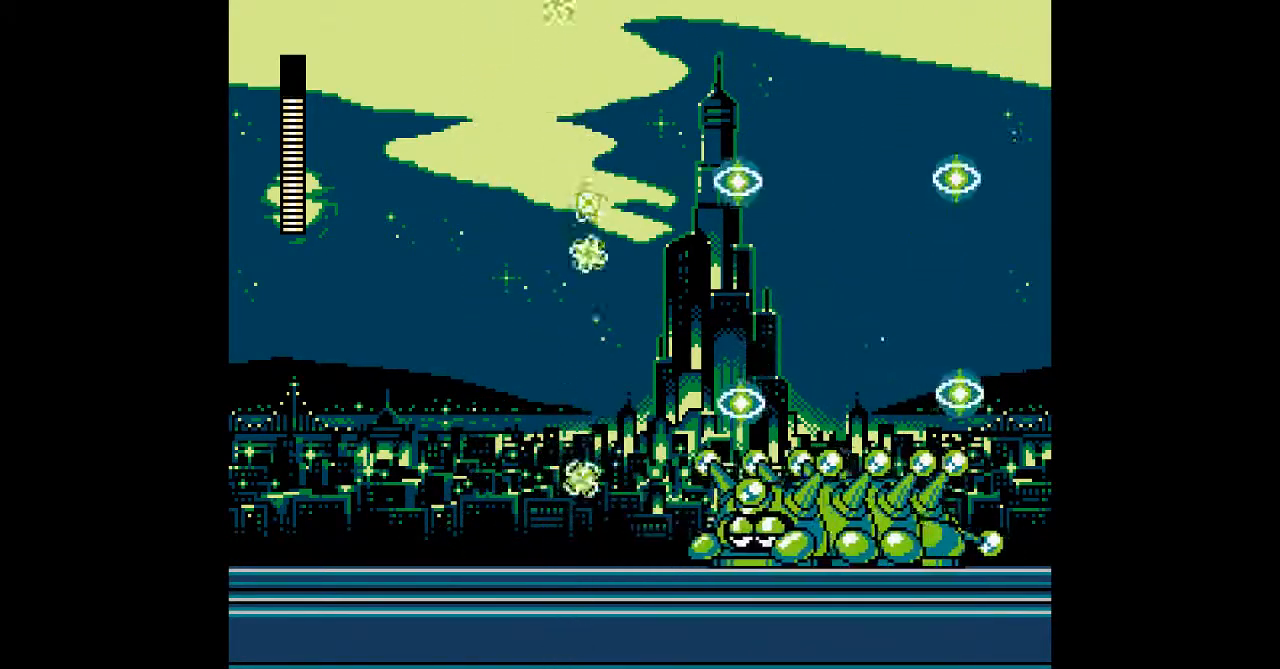
{"buttons": ["DPAD_LEFT"], "events": [[150, "A", "up"], [150, "B", "up"]]}
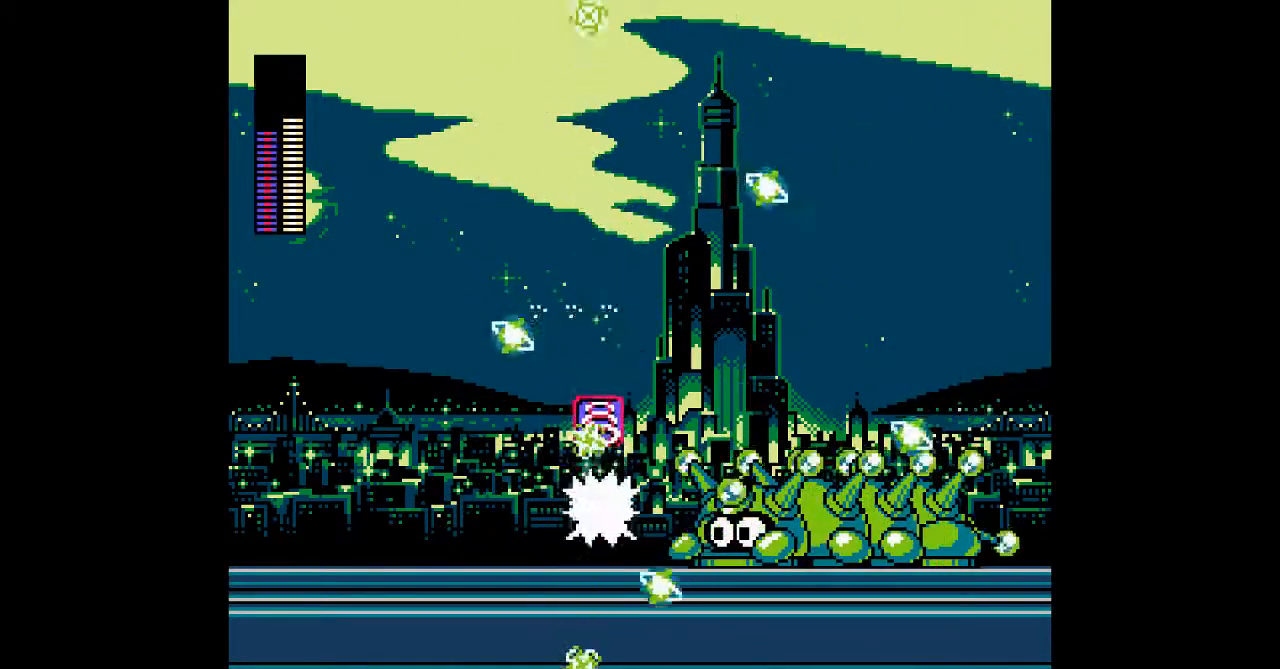
{"buttons": ["A"], "events": [[200, "R1", "down"], [317, "R1", "up"], [383, "DPAD_LEFT", "up"], [500, "A", "down"]]}
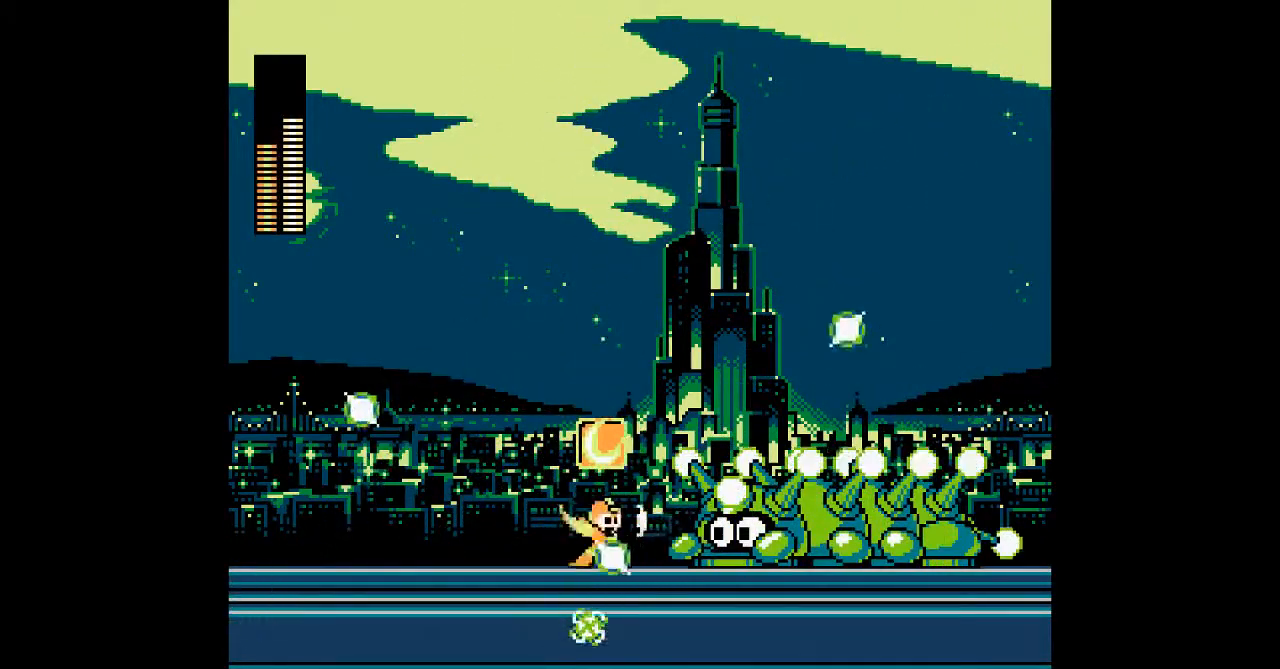
{"buttons": ["A"], "events": [[117, "A", "up"], [467, "A", "down"]]}
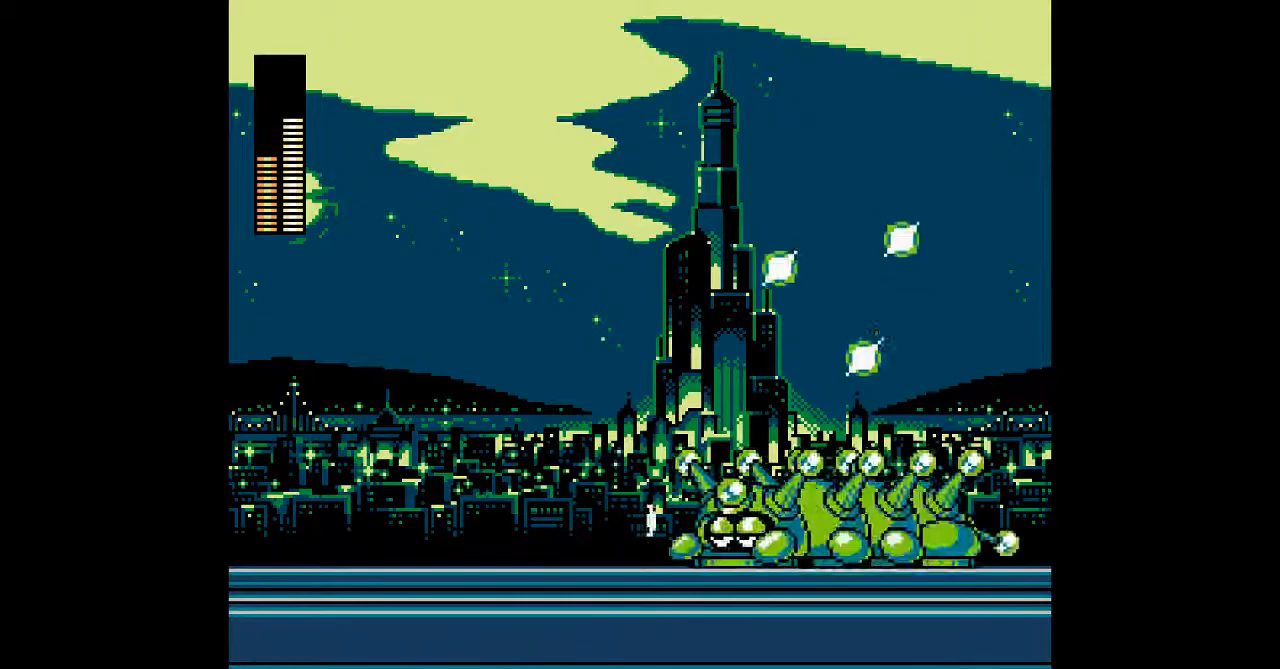
{"buttons": ["B", "DPAD_LEFT"], "events": [[83, "A", "up"], [167, "A", "down"], [200, "A", "up"], [267, "DPAD_LEFT", "down"], [467, "B", "down"]]}
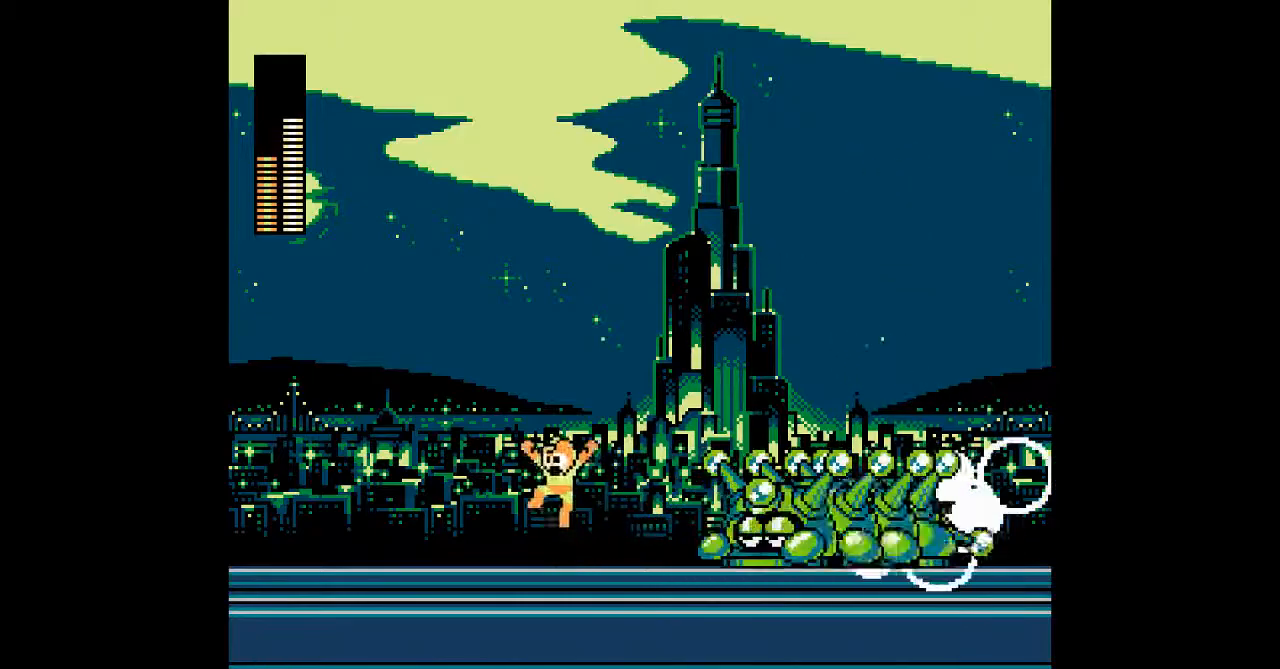
{"buttons": [], "events": [[167, "DPAD_LEFT", "up"], [200, "B", "up"]]}
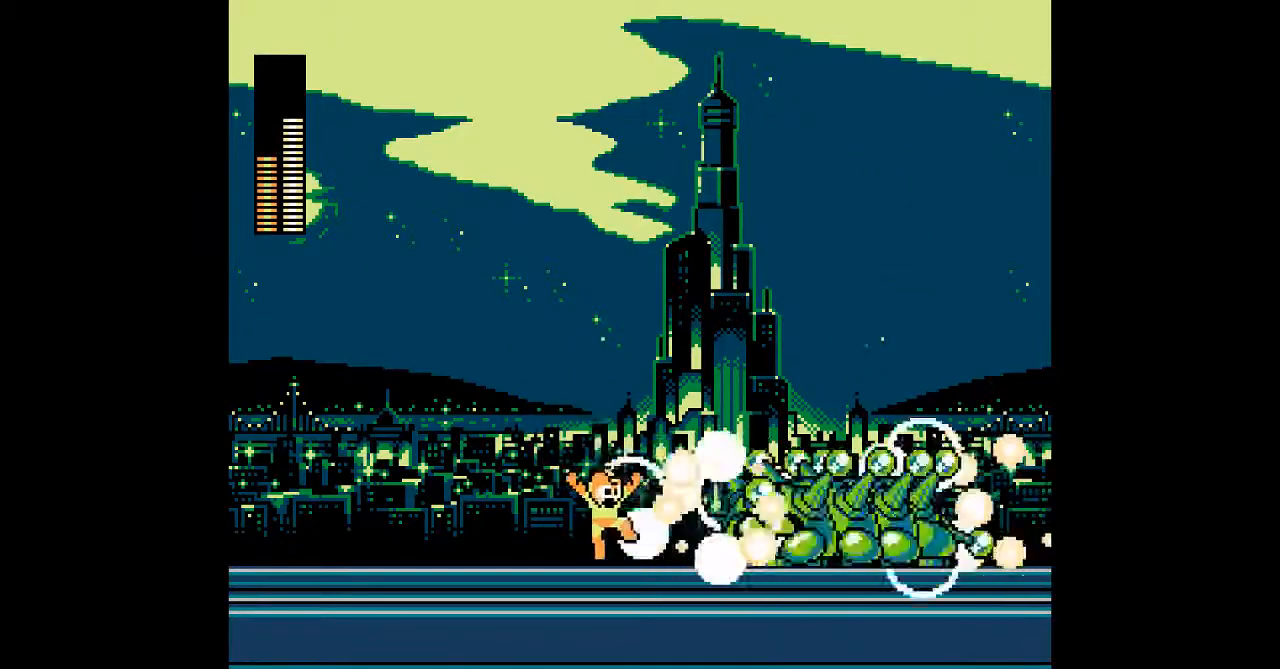
{"buttons": [], "events": [[67, "L1", "down"], [167, "L1", "up"], [250, "L1", "down"], [350, "L1", "up"]]}
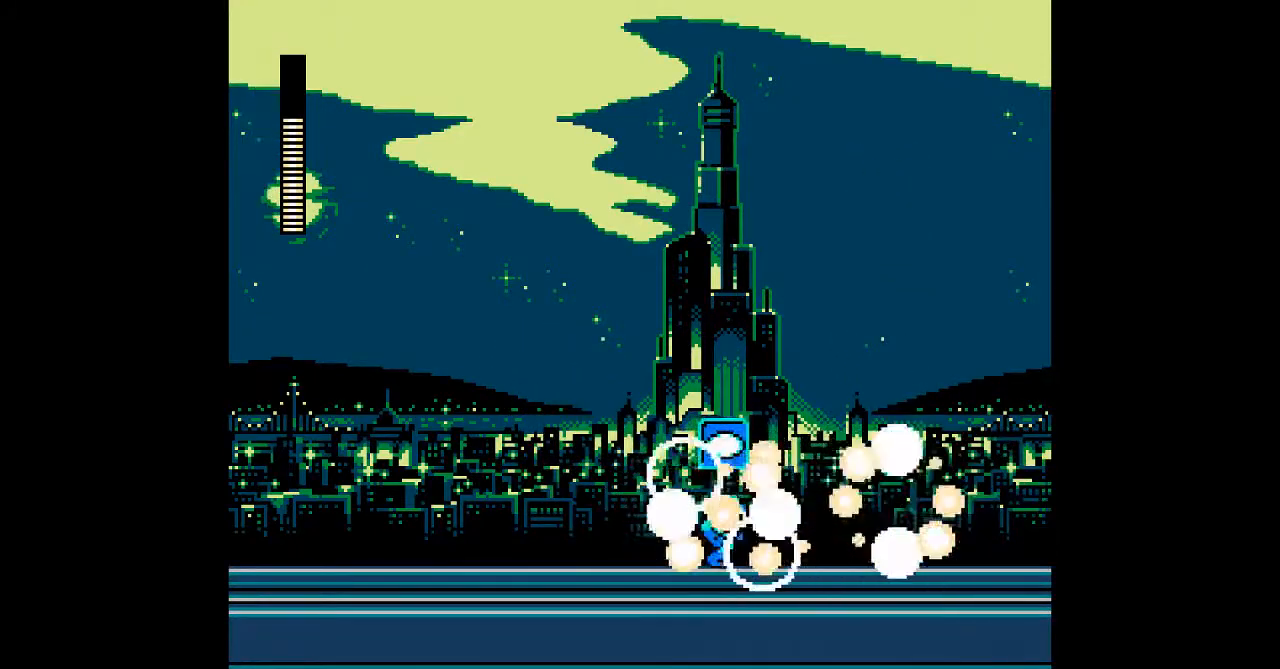
{"buttons": ["B"], "events": [[417, "B", "down"]]}
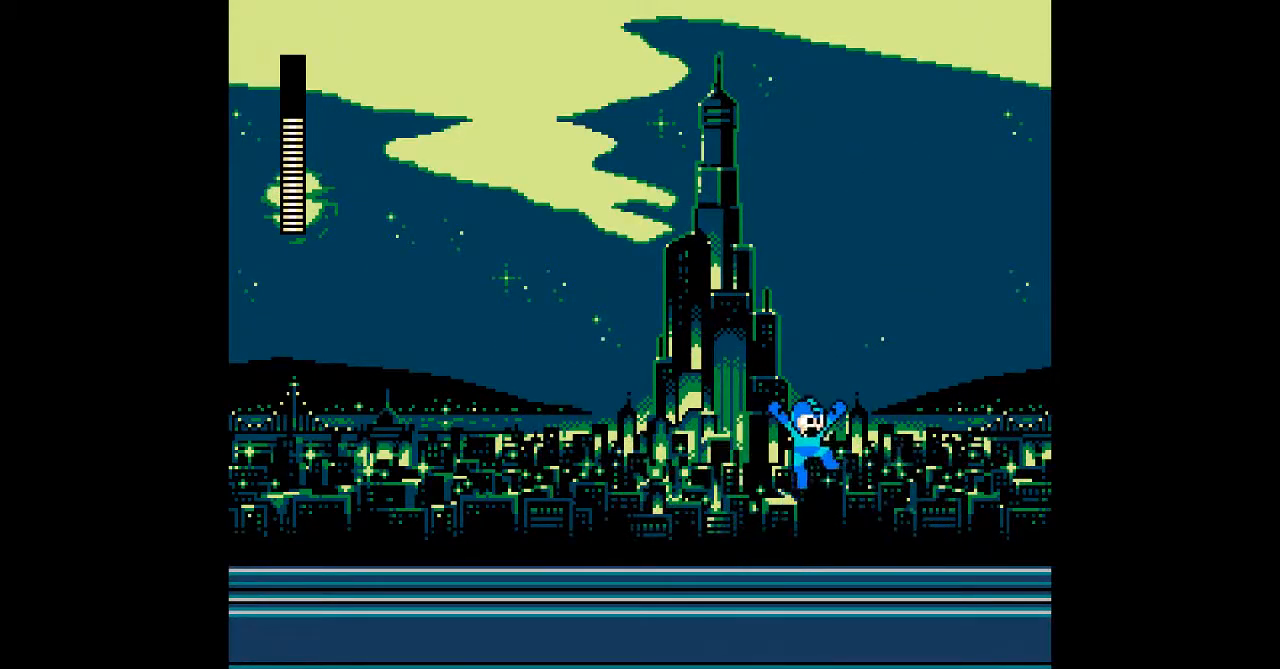
{"buttons": [], "events": [[50, "B", "up"]]}
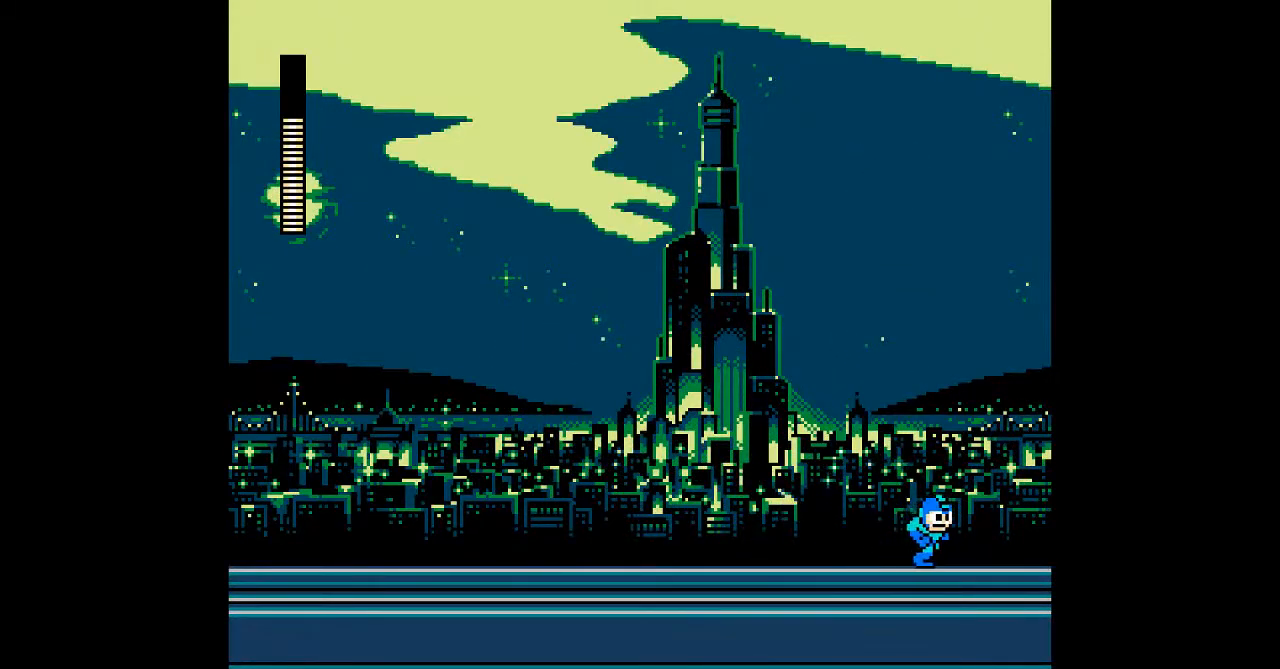
{"buttons": [], "events": []}
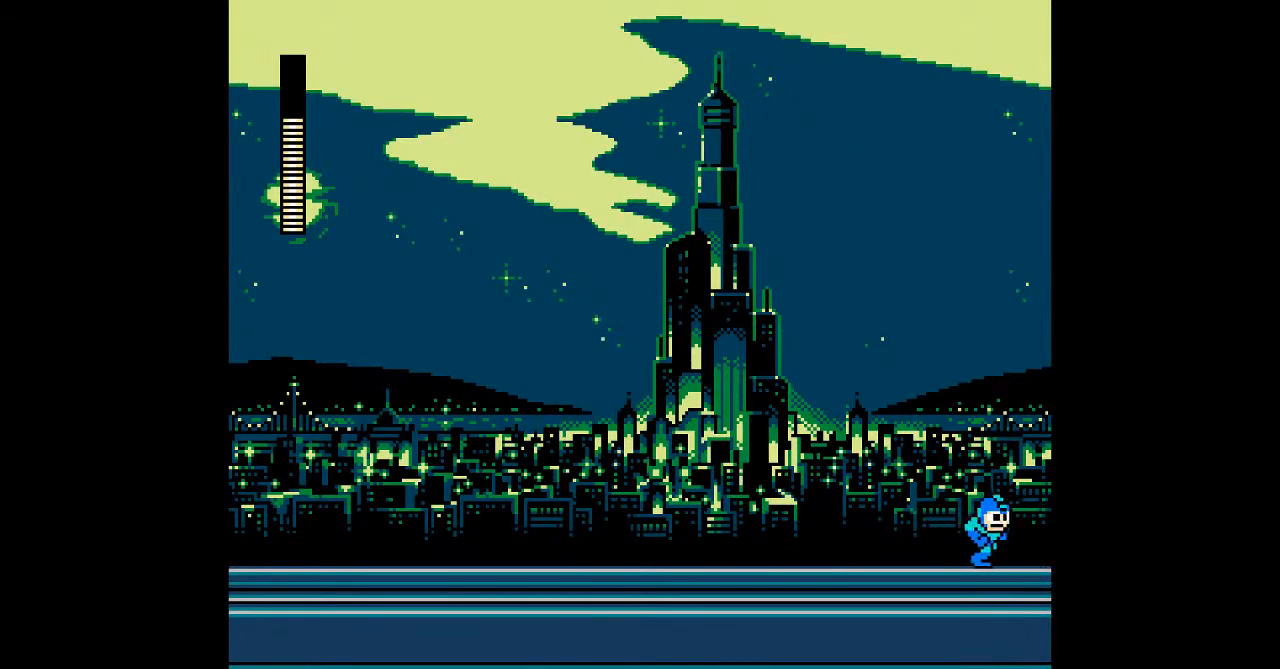
{"buttons": [], "events": []}